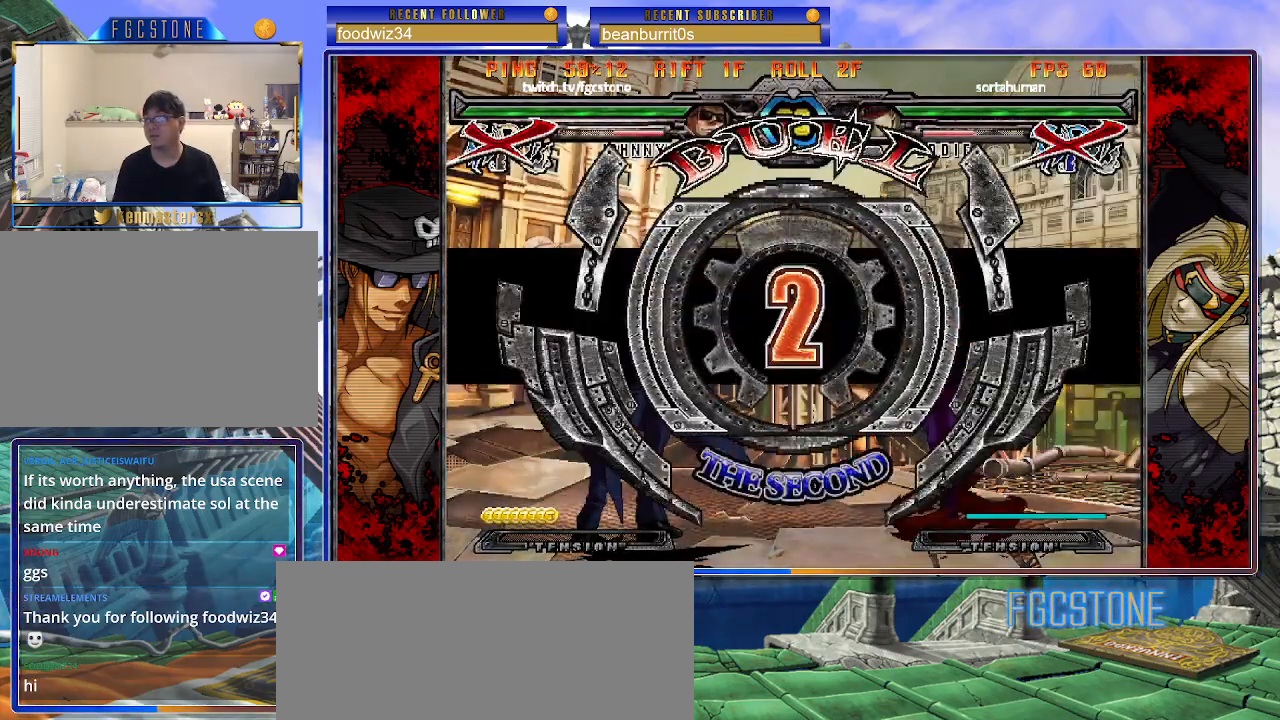
Gameplay with a controller (arcade stick); each line is a JSON object with the inputs held at the frame after it. "events" lists button and stick changes between this image and that frame as [ms after this image, input, new state], when the widget could be followed in between. Not read: L3 R3.
{"buttons": [], "left_stick": "center", "events": [[367, "left_stick", "left"], [483, "left_stick", "center"]]}
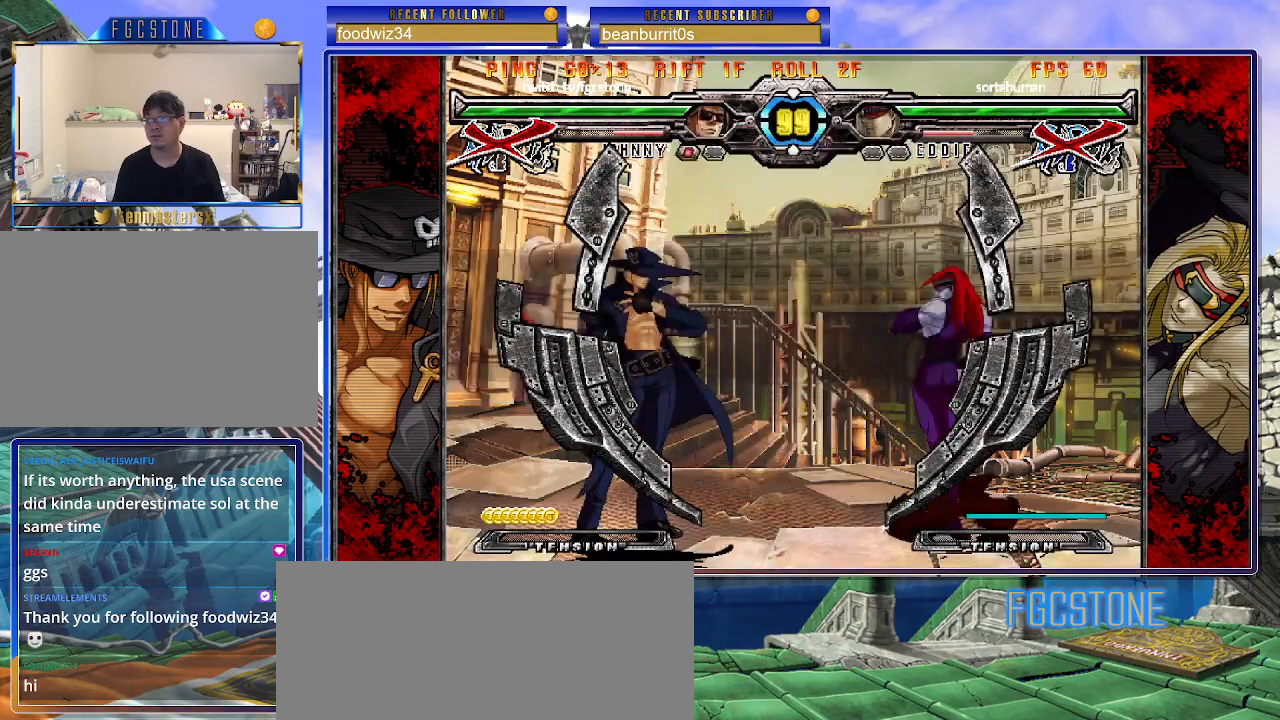
{"buttons": ["HS", "S"], "left_stick": "center", "events": [[50, "left_stick", "right"], [200, "left_stick", "left"], [400, "K", "down"], [450, "S", "down"], [467, "HS", "down"], [467, "left_stick", "center"], [483, "K", "up"]]}
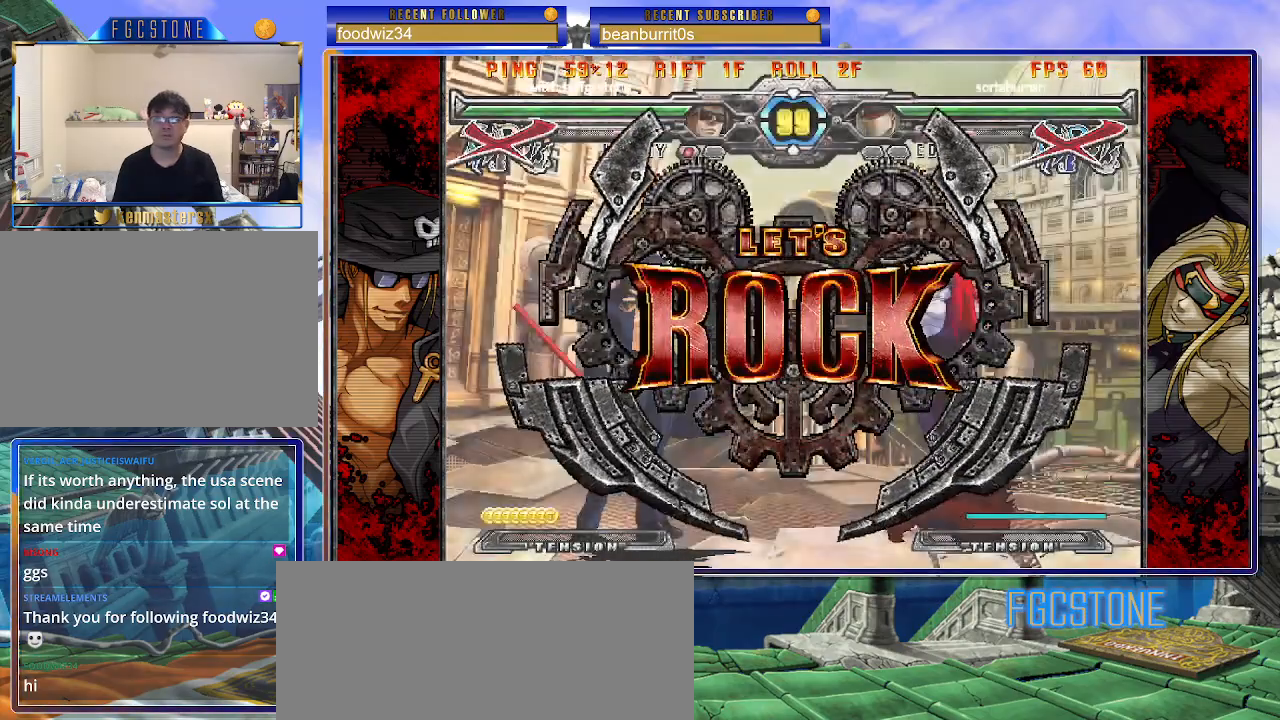
{"buttons": [], "left_stick": "center", "events": [[50, "HS", "up"], [83, "S", "up"], [283, "left_stick", "right"], [333, "left_stick", "center"], [400, "left_stick", "right"], [483, "left_stick", "center"]]}
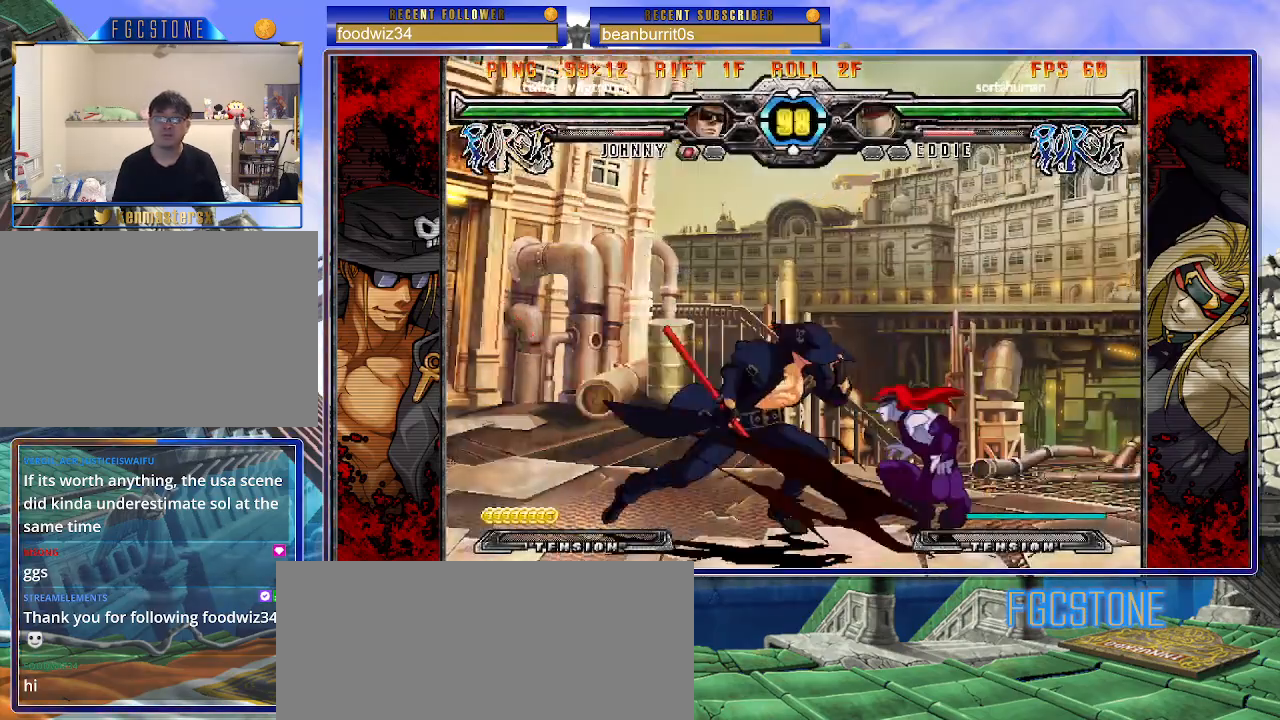
{"buttons": ["K"], "left_stick": "right", "events": [[33, "left_stick", "left"], [167, "HS", "down"], [333, "HS", "up"], [433, "left_stick", "right"], [500, "K", "down"]]}
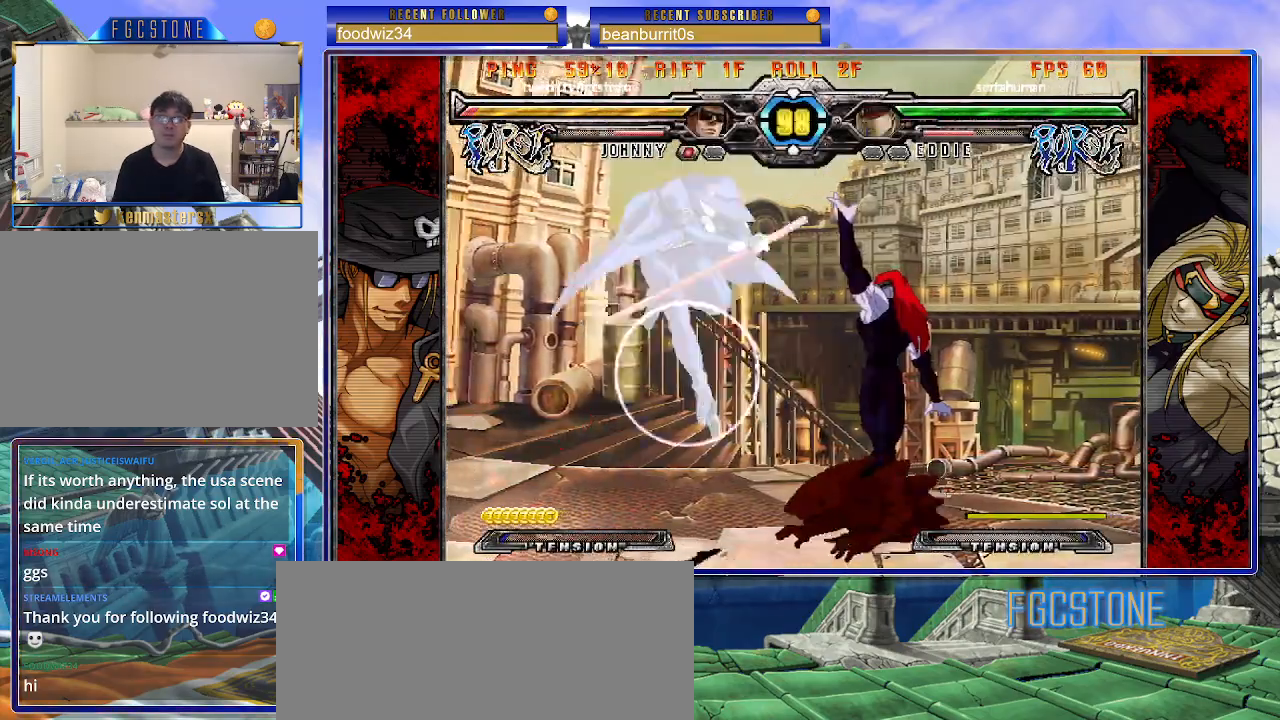
{"buttons": [], "left_stick": "center", "events": [[117, "K", "up"], [333, "left_stick", "center"]]}
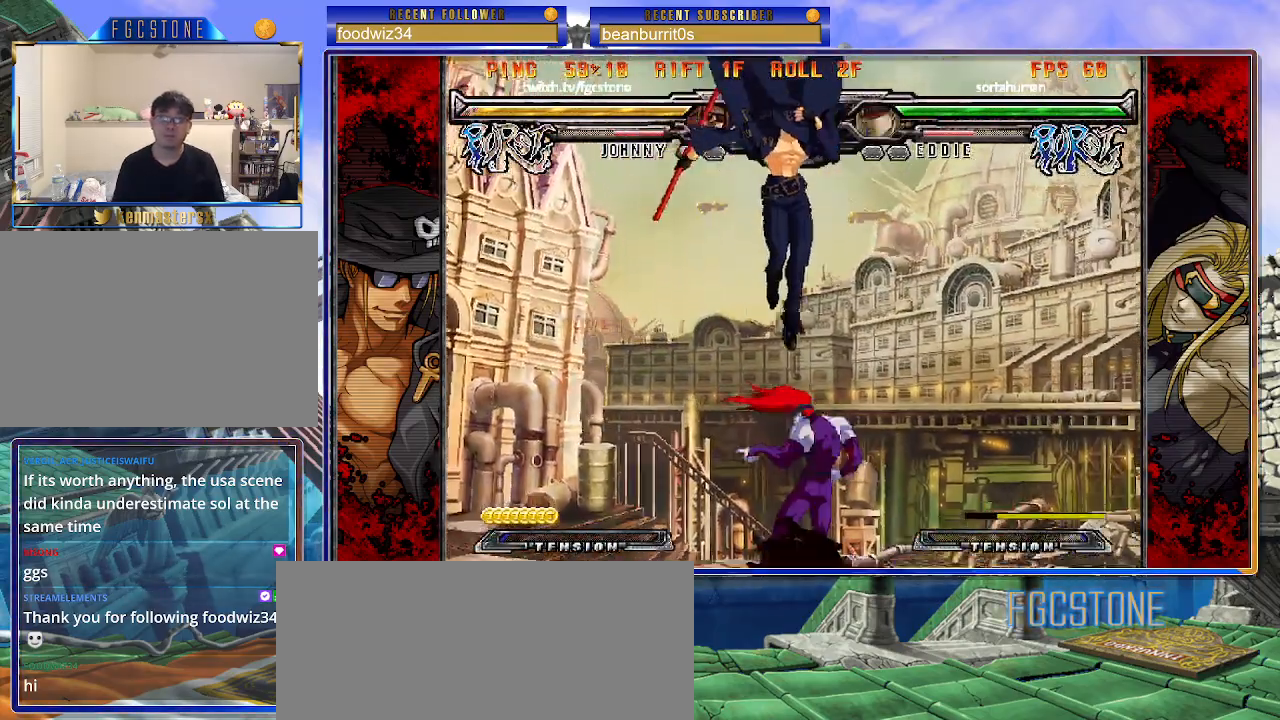
{"buttons": [], "left_stick": "right", "events": [[100, "K", "down"], [183, "K", "up"], [267, "left_stick", "right"]]}
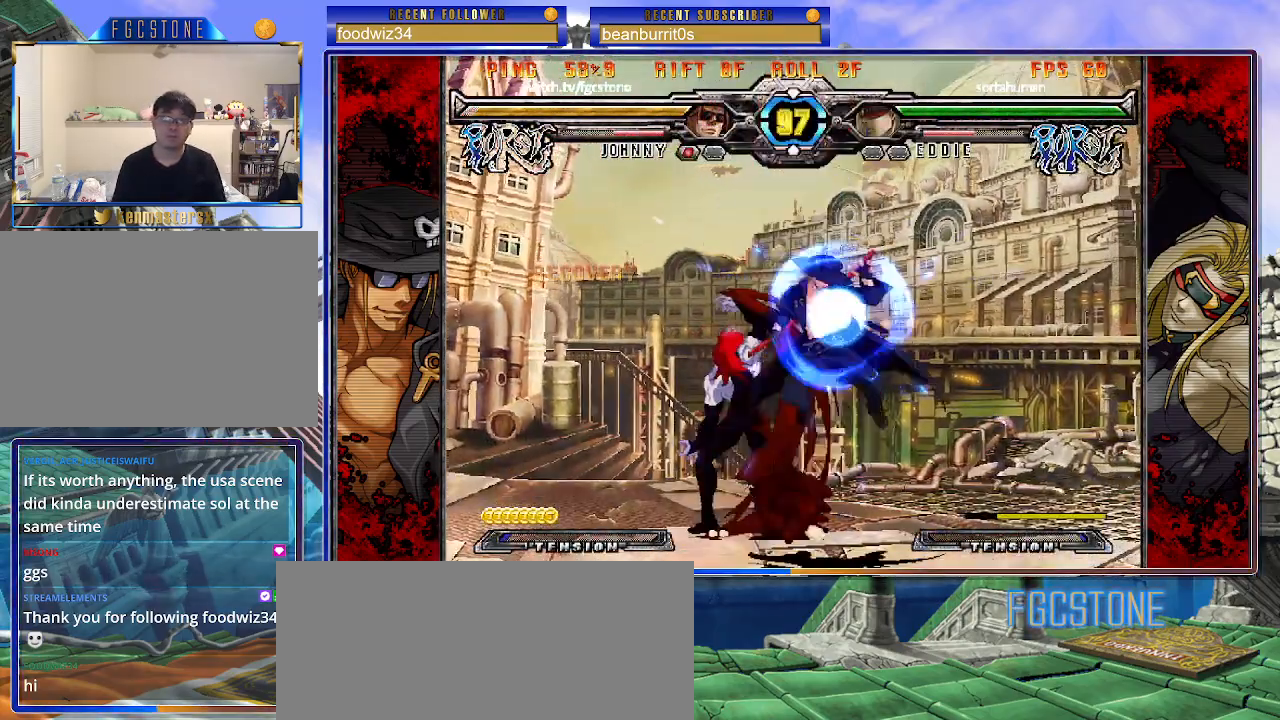
{"buttons": [], "left_stick": "right", "events": [[67, "K", "down"], [150, "K", "up"], [233, "S", "down"], [333, "S", "up"]]}
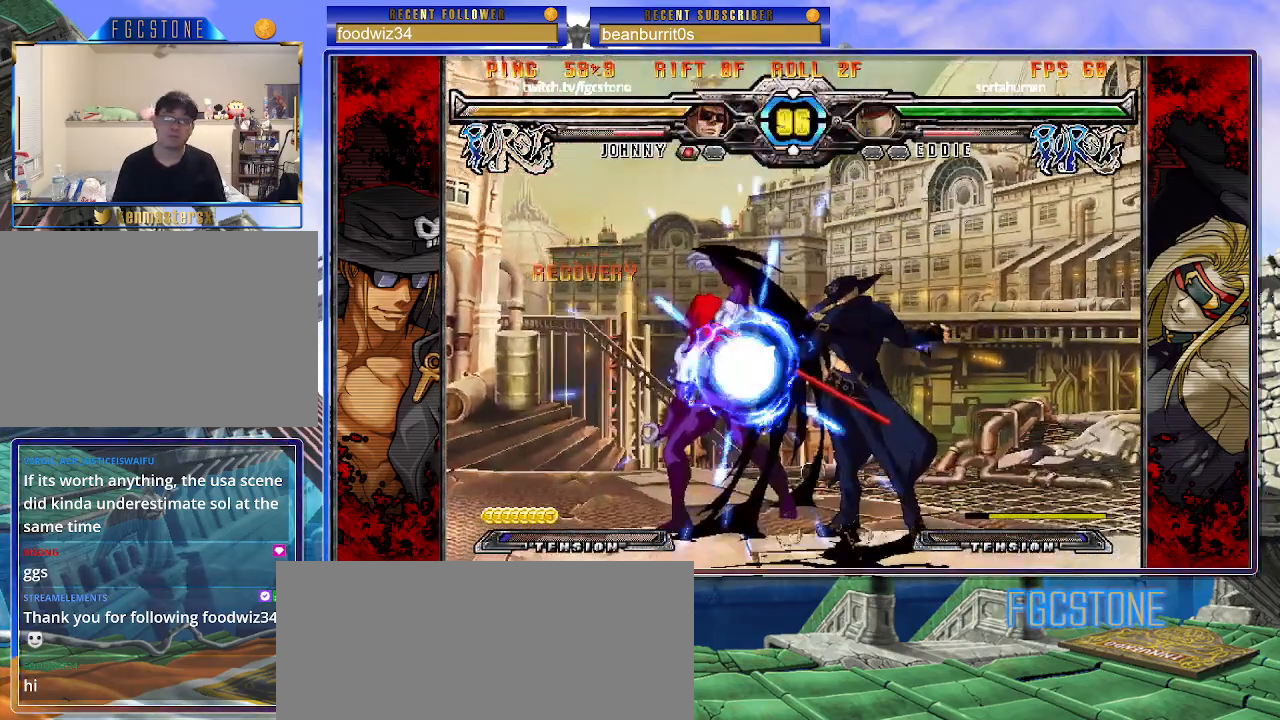
{"buttons": [], "left_stick": "down-left", "events": [[100, "left_stick", "center"], [233, "K", "down"], [317, "K", "up"], [400, "left_stick", "down-right"], [467, "left_stick", "down-left"]]}
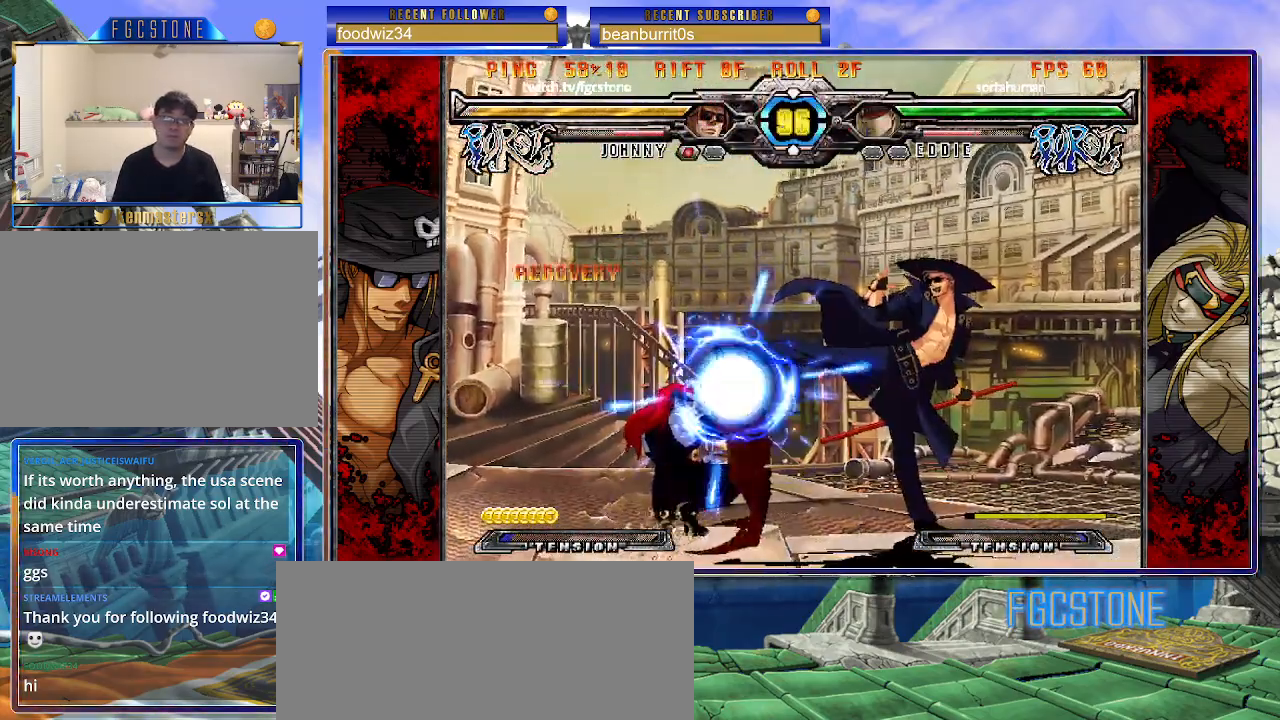
{"buttons": [], "left_stick": "left", "events": [[83, "left_stick", "center"], [117, "HS", "down"], [217, "HS", "up"], [300, "left_stick", "left"], [350, "left_stick", "center"], [433, "left_stick", "left"]]}
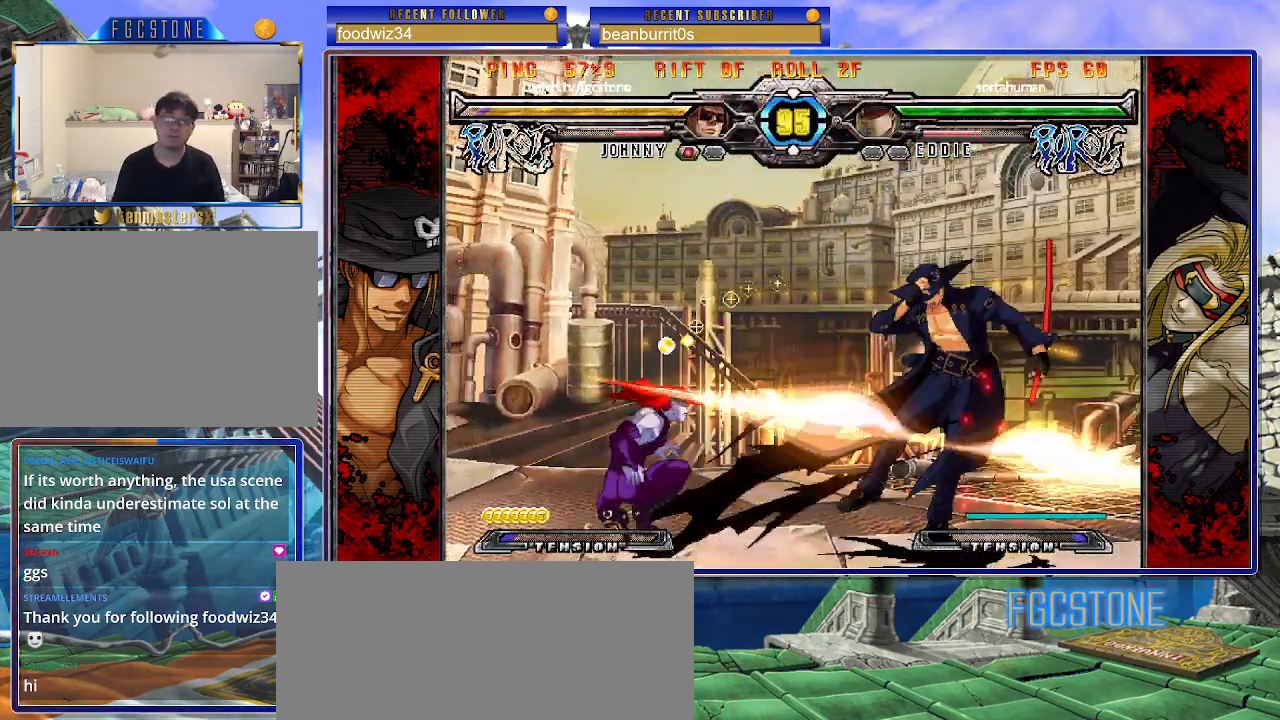
{"buttons": [], "left_stick": "left", "events": [[183, "S", "down"], [283, "S", "up"]]}
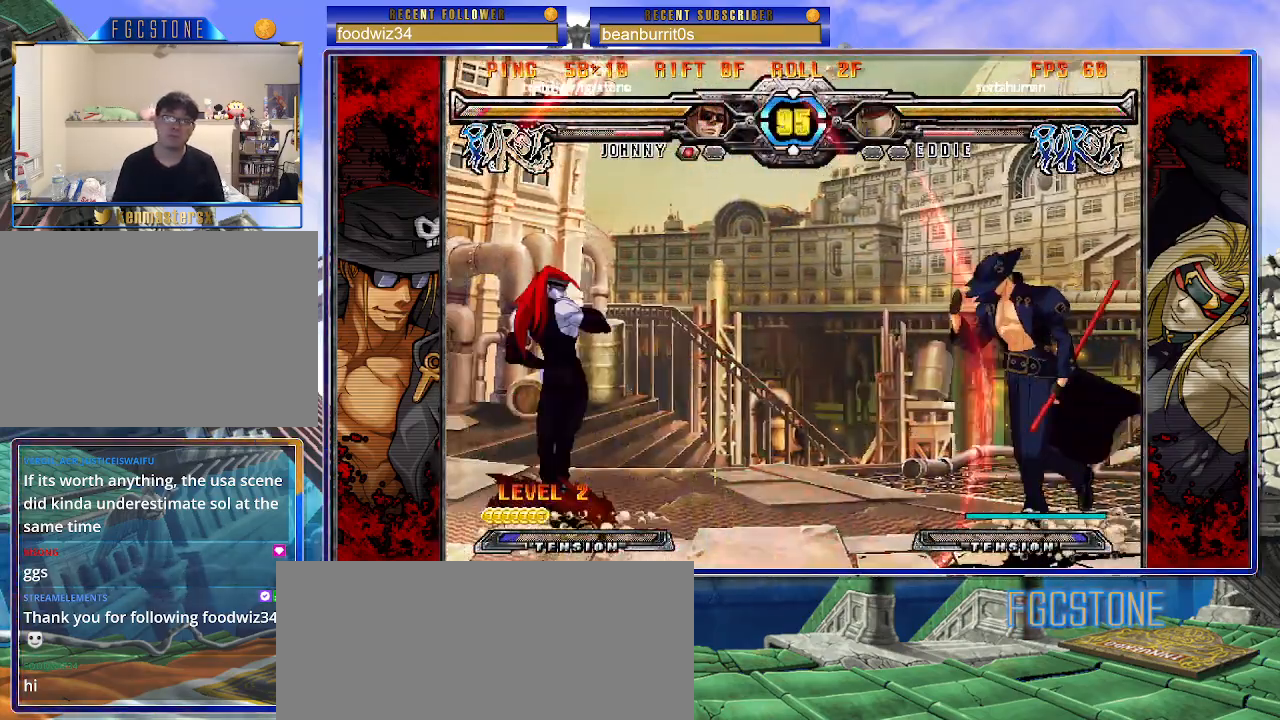
{"buttons": [], "left_stick": "center", "events": [[100, "HS", "down"], [217, "HS", "up"], [283, "left_stick", "center"], [333, "left_stick", "down"], [450, "left_stick", "left"], [500, "left_stick", "center"]]}
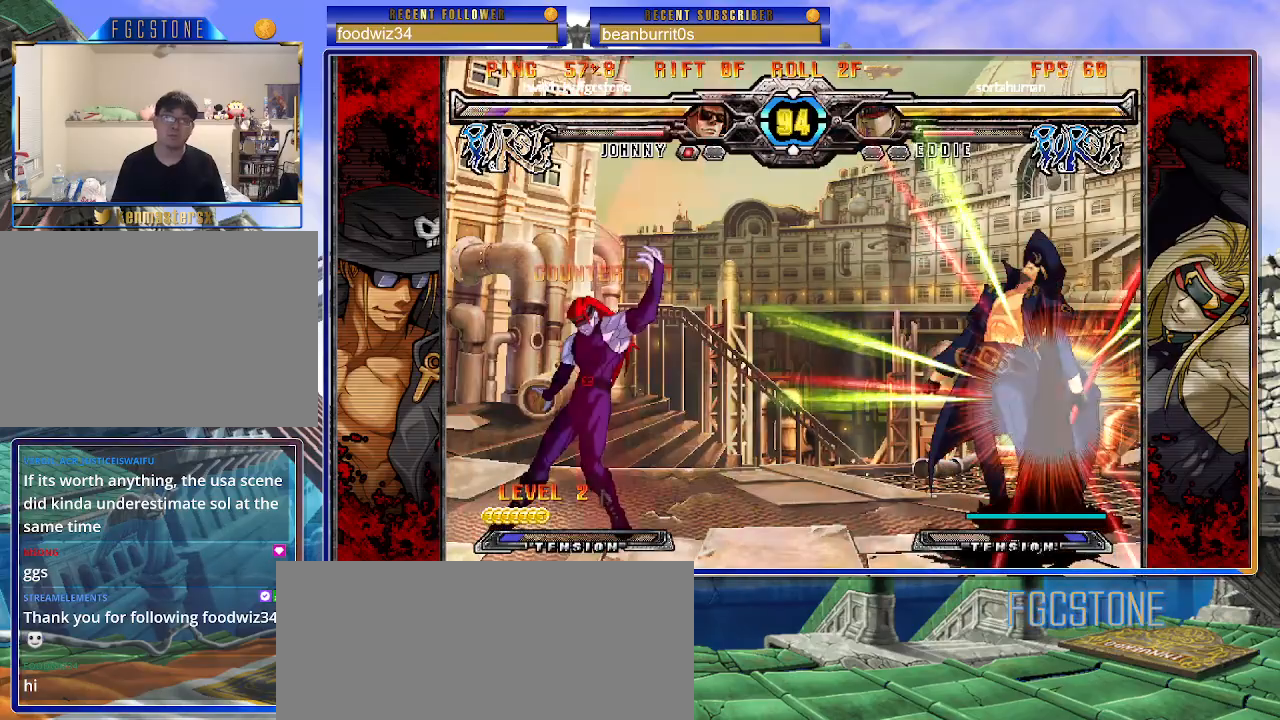
{"buttons": ["K"], "left_stick": "left", "events": [[17, "K", "down"], [183, "K", "up"], [267, "left_stick", "left"], [300, "K", "down"], [350, "S", "down"], [383, "K", "up"], [467, "K", "down"], [467, "S", "up"]]}
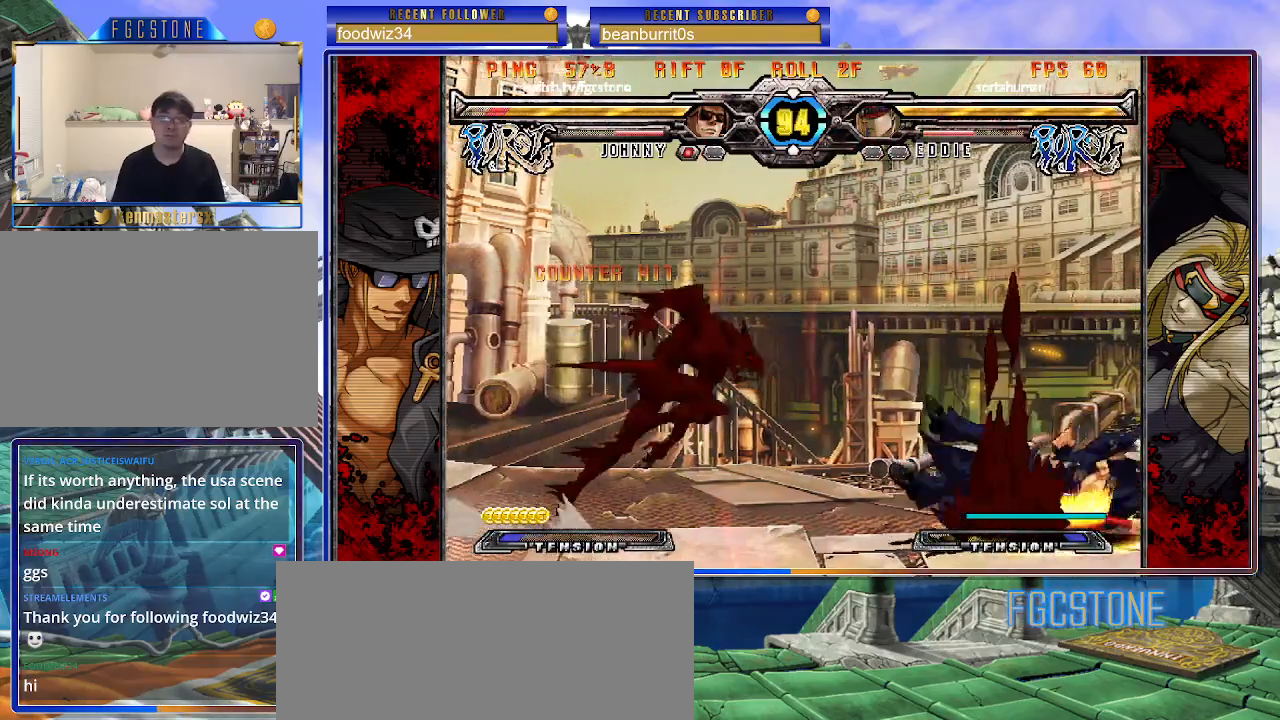
{"buttons": [], "left_stick": "left", "events": [[33, "K", "up"], [33, "S", "down"], [117, "K", "down"], [117, "S", "up"], [200, "S", "down"], [217, "K", "up"], [333, "S", "up"]]}
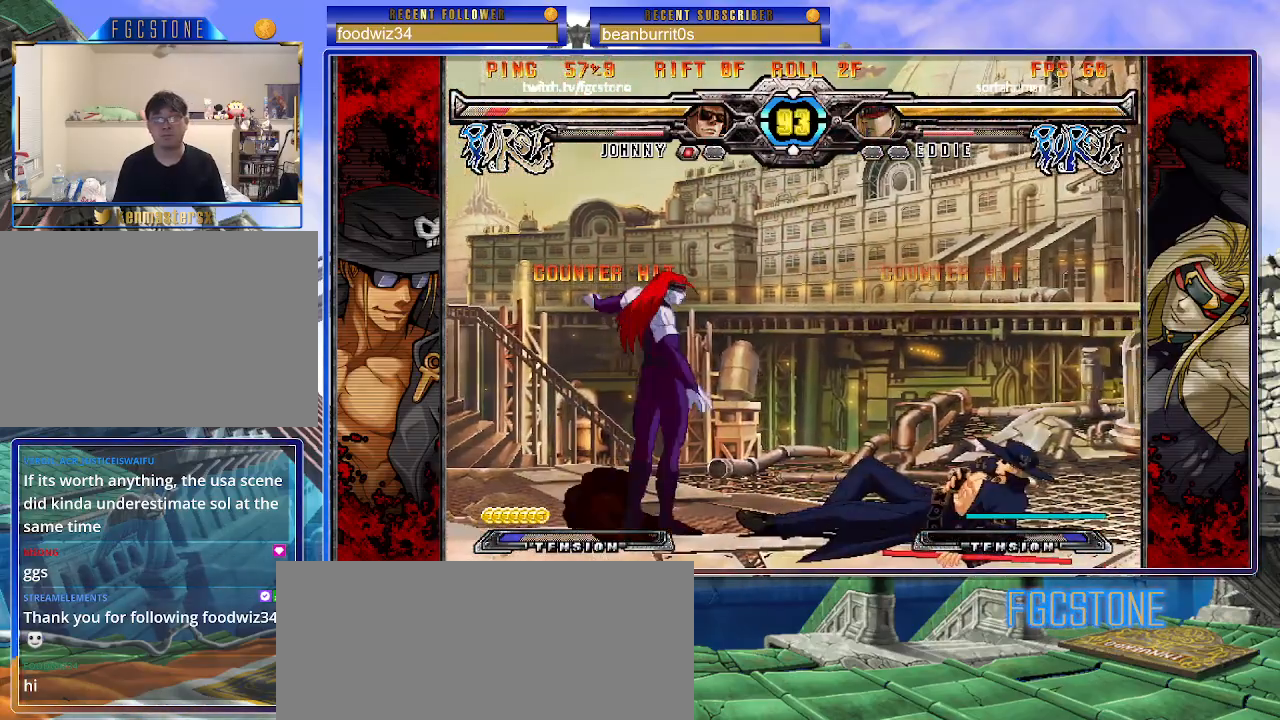
{"buttons": [], "left_stick": "right", "events": [[83, "left_stick", "center"], [283, "left_stick", "right"], [333, "left_stick", "center"], [400, "left_stick", "right"]]}
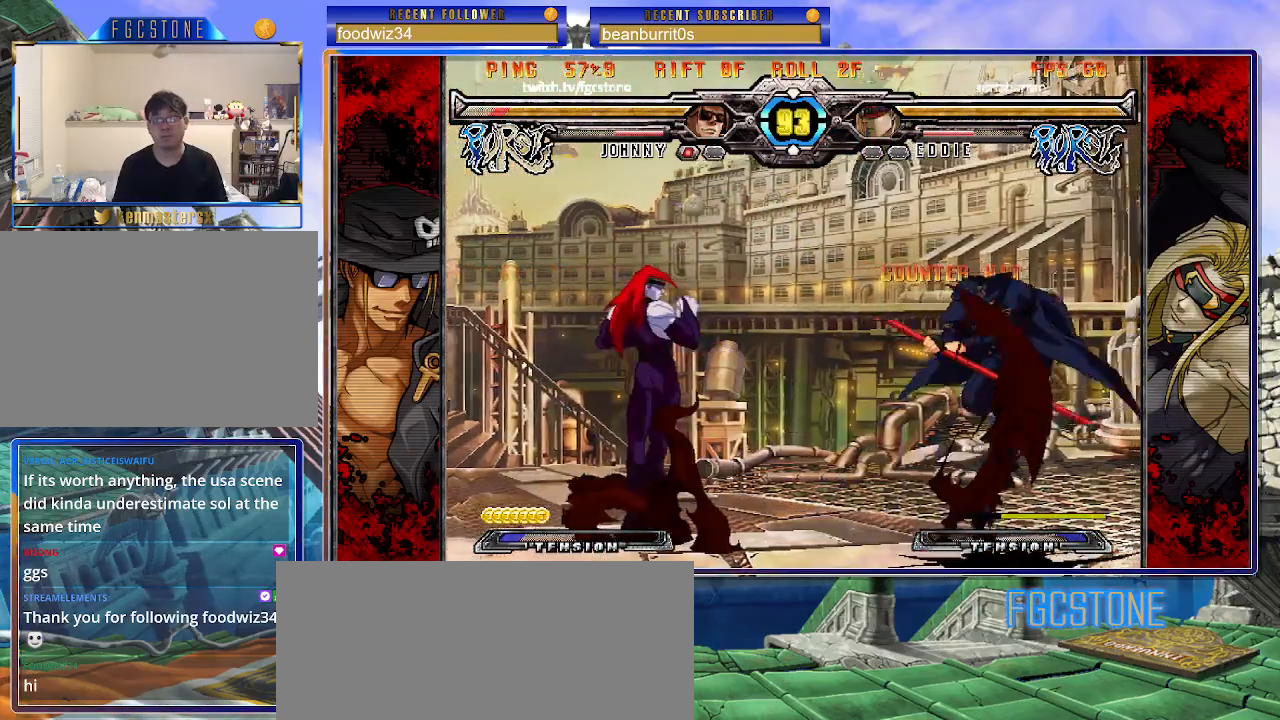
{"buttons": [], "left_stick": "right", "events": [[333, "K", "down"], [417, "K", "up"]]}
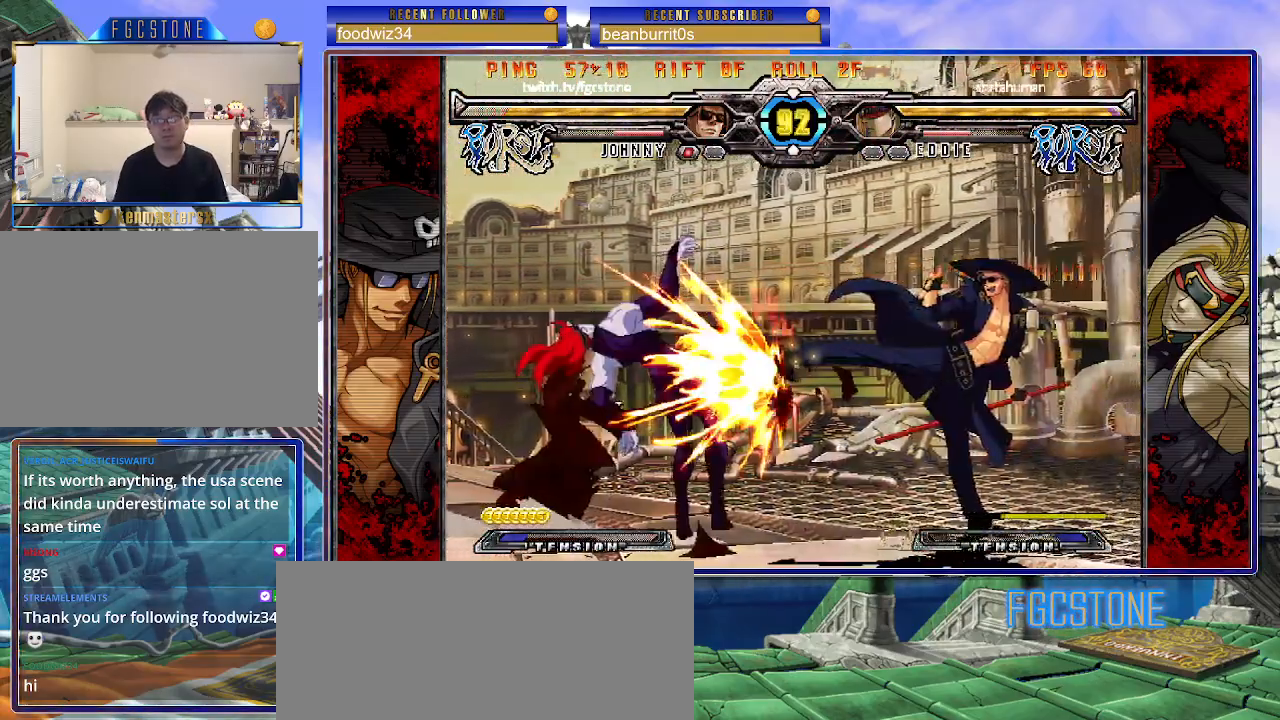
{"buttons": ["K"], "left_stick": "center", "events": [[83, "HS", "down"], [217, "HS", "up"], [350, "left_stick", "down"], [433, "left_stick", "left"], [500, "K", "down"], [500, "left_stick", "center"]]}
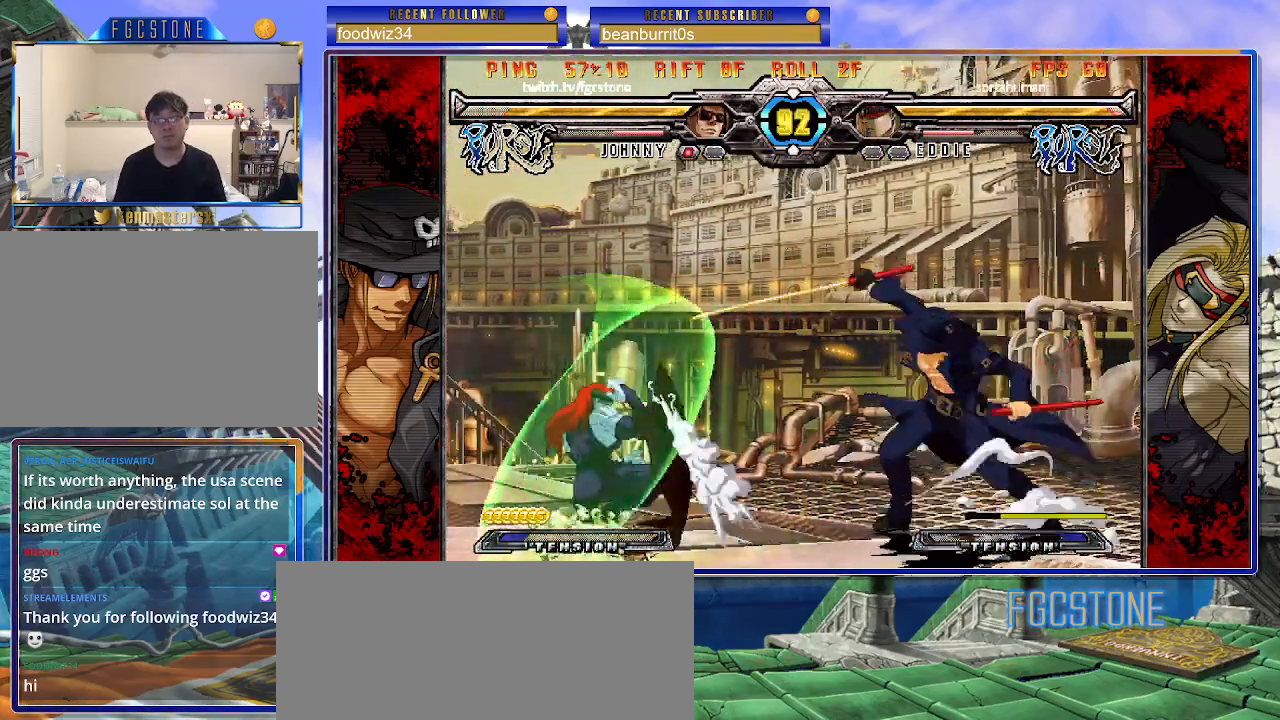
{"buttons": [], "left_stick": "right", "events": [[150, "K", "up"], [300, "left_stick", "right"], [367, "left_stick", "center"], [433, "left_stick", "right"]]}
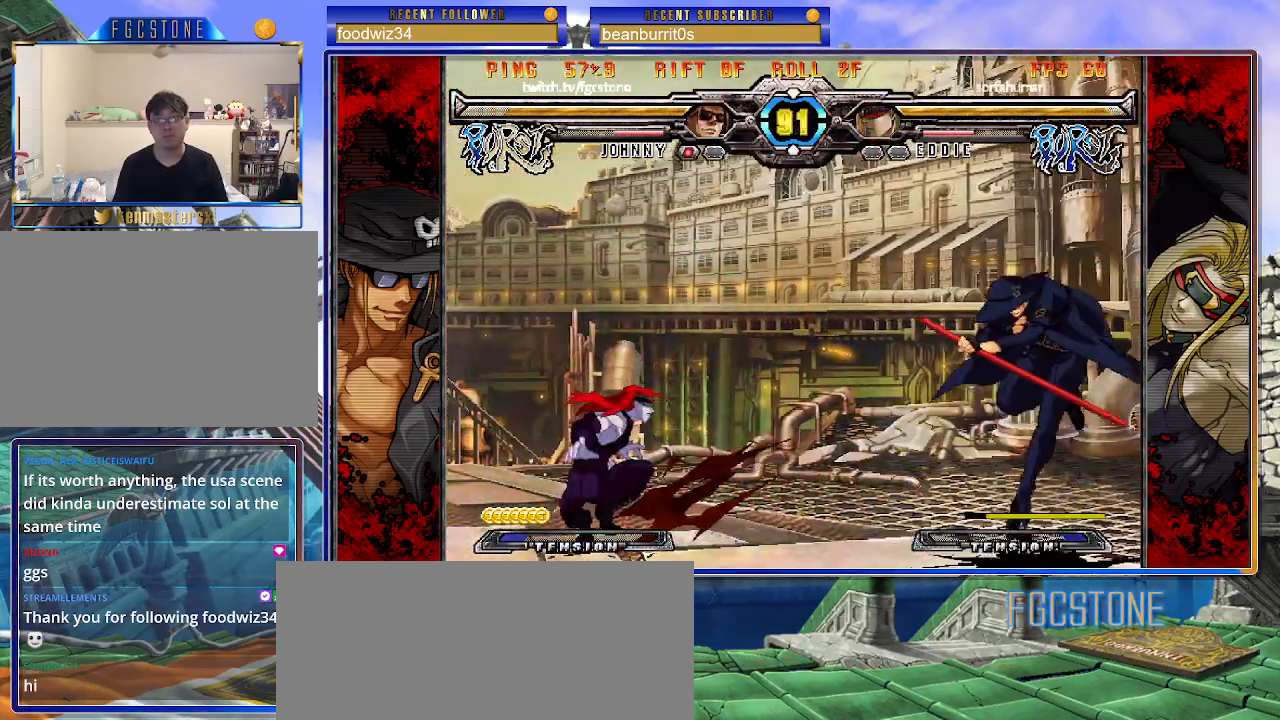
{"buttons": [], "left_stick": "center", "events": [[100, "left_stick", "up-left"], [267, "left_stick", "center"]]}
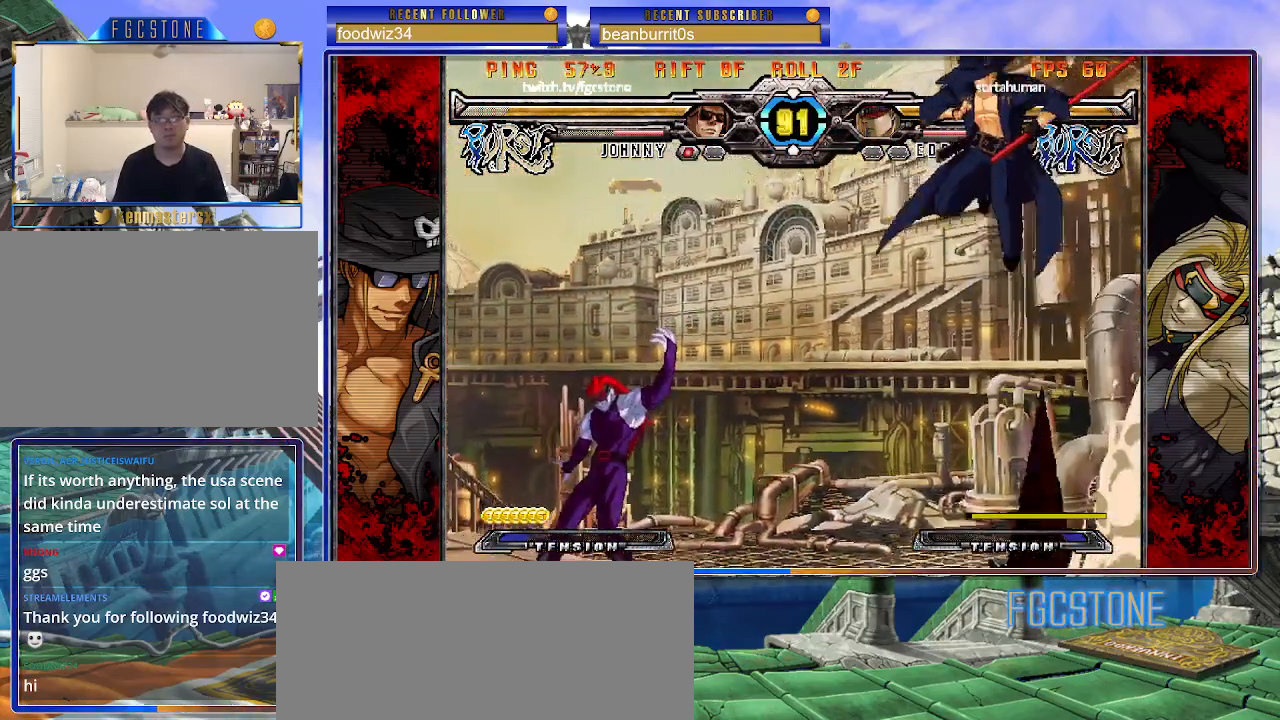
{"buttons": ["K"], "left_stick": "center", "events": [[233, "left_stick", "left"], [300, "left_stick", "center"], [367, "left_stick", "left"], [450, "left_stick", "center"], [483, "K", "down"]]}
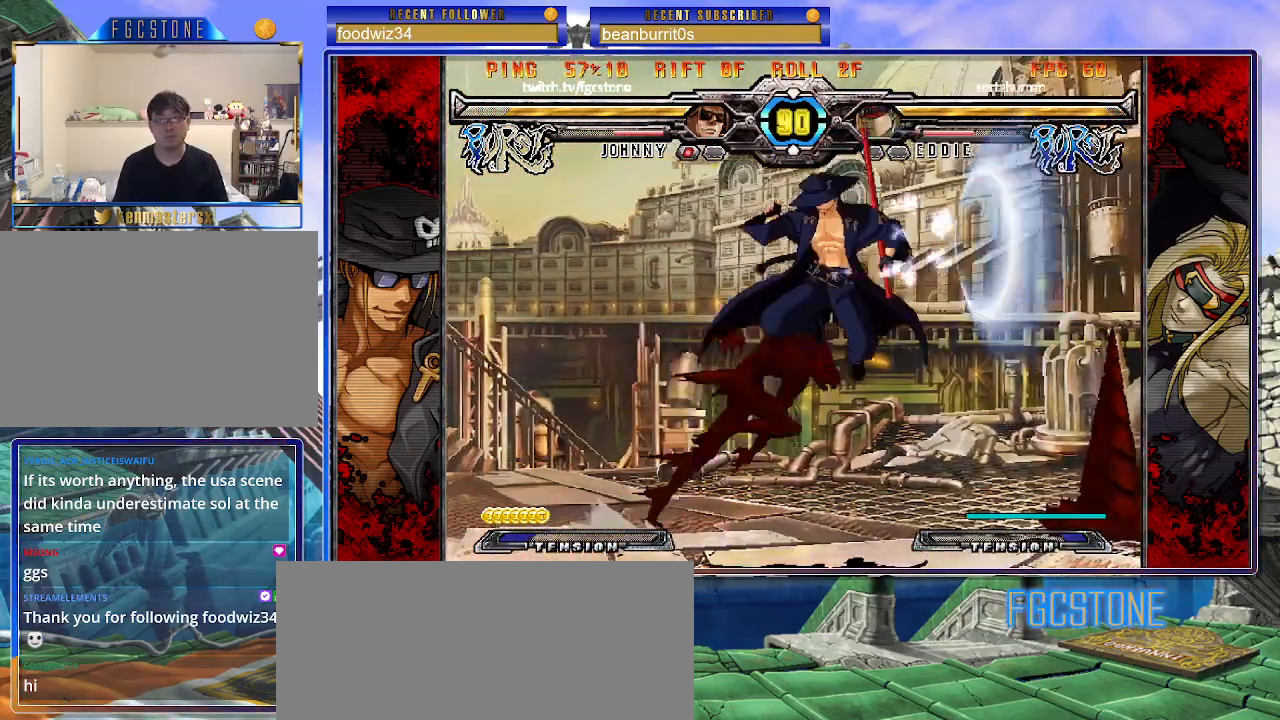
{"buttons": ["S"], "left_stick": "center", "events": [[83, "K", "up"], [133, "P", "down"], [217, "P", "up"], [417, "S", "down"]]}
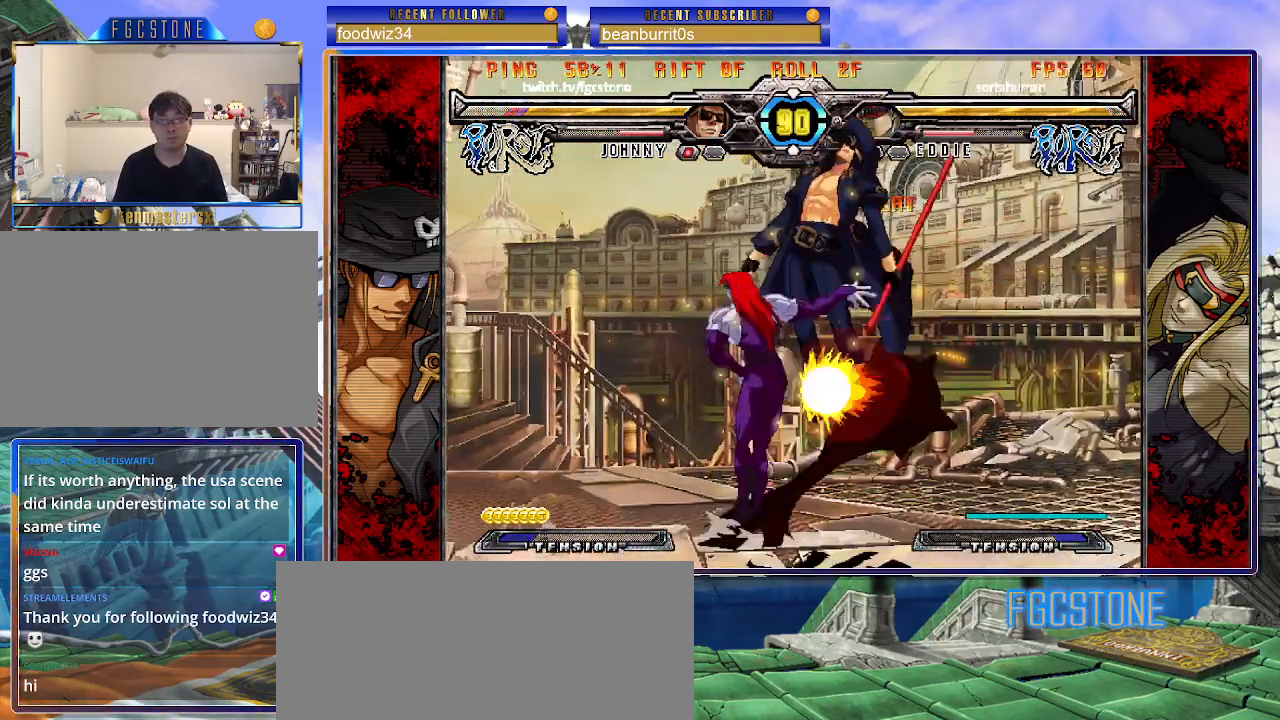
{"buttons": ["K", "S"], "left_stick": "right", "events": [[33, "S", "up"], [100, "left_stick", "right"], [117, "K", "down"], [167, "S", "down"], [200, "K", "up"], [250, "S", "up"], [283, "K", "down"], [333, "S", "down"], [367, "K", "up"], [433, "K", "down"], [433, "S", "up"], [500, "S", "down"]]}
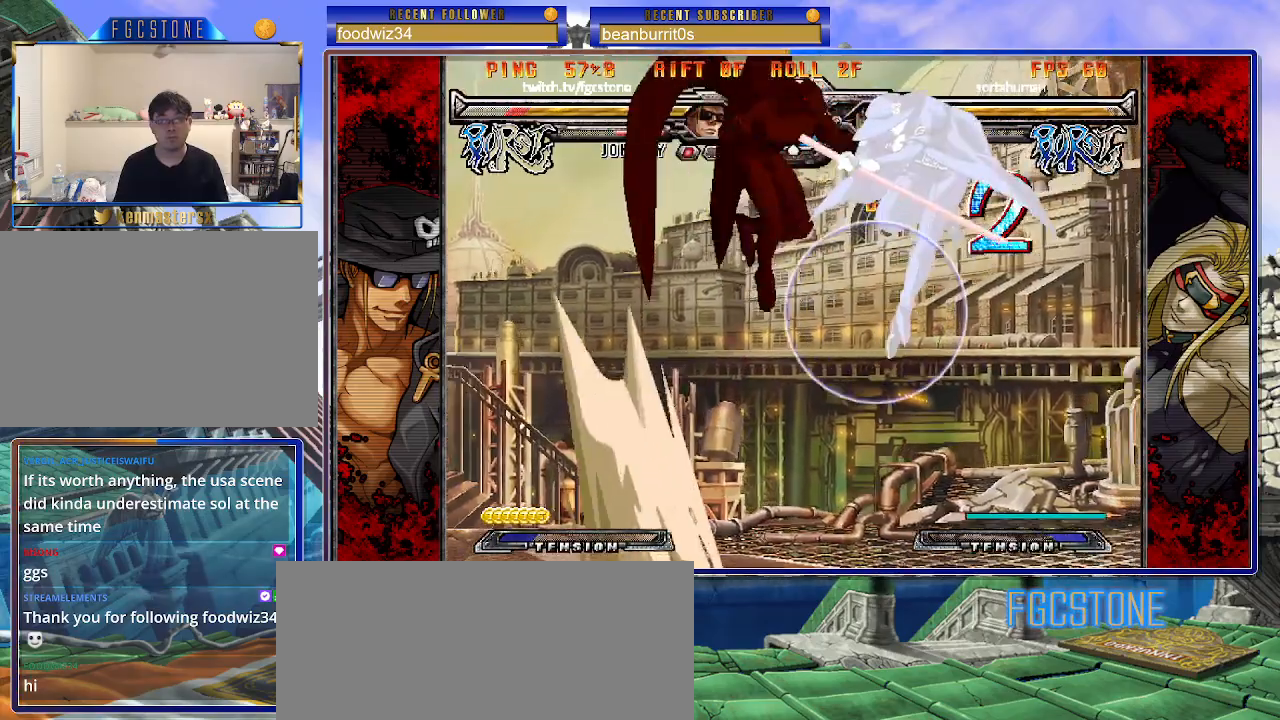
{"buttons": [], "left_stick": "right", "events": [[33, "K", "up"], [100, "K", "down"], [117, "S", "up"], [167, "S", "down"], [183, "K", "up"], [267, "S", "up"]]}
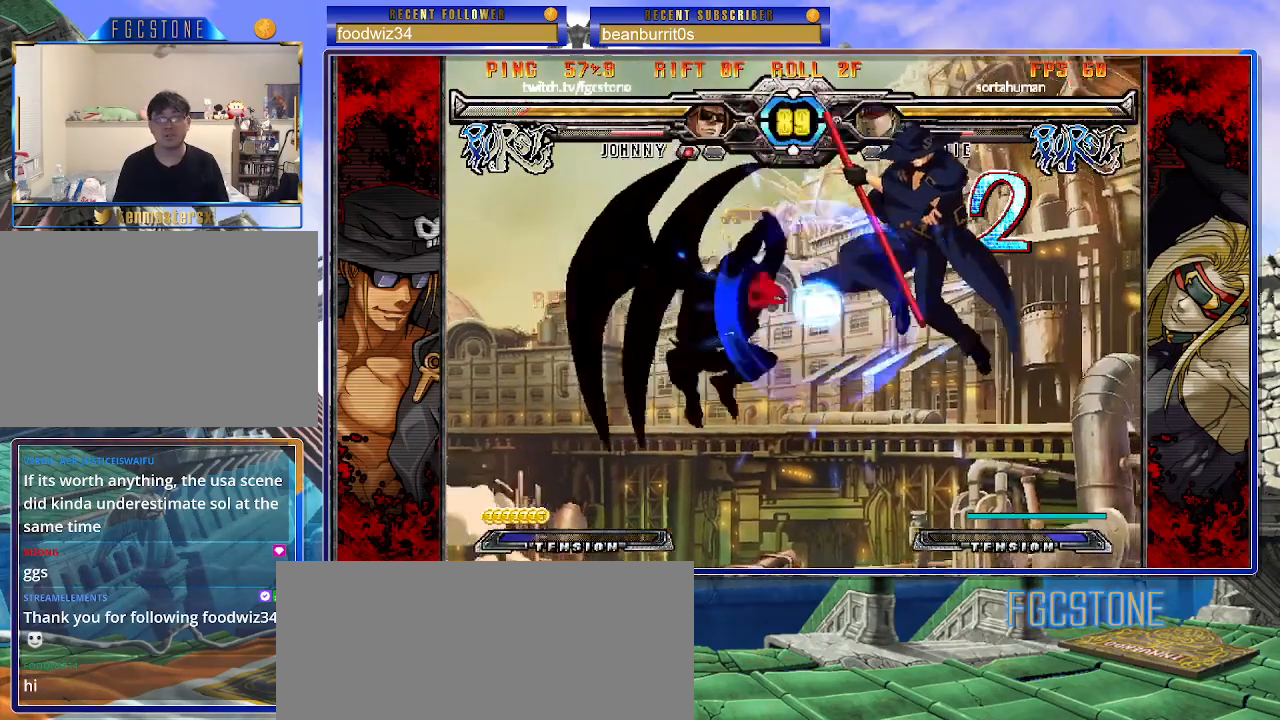
{"buttons": [], "left_stick": "center", "events": [[33, "left_stick", "center"], [200, "left_stick", "left"], [267, "left_stick", "center"], [350, "left_stick", "left"], [450, "left_stick", "center"]]}
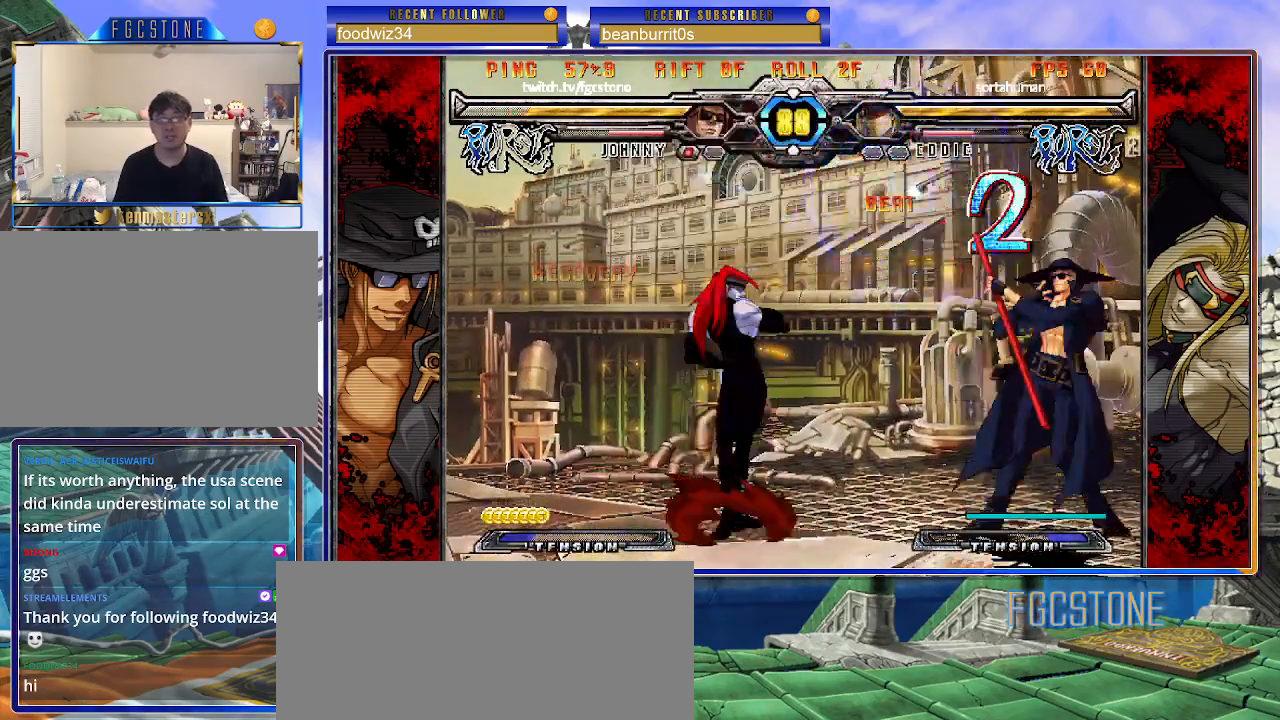
{"buttons": [], "left_stick": "down-right", "events": [[67, "left_stick", "down-right"]]}
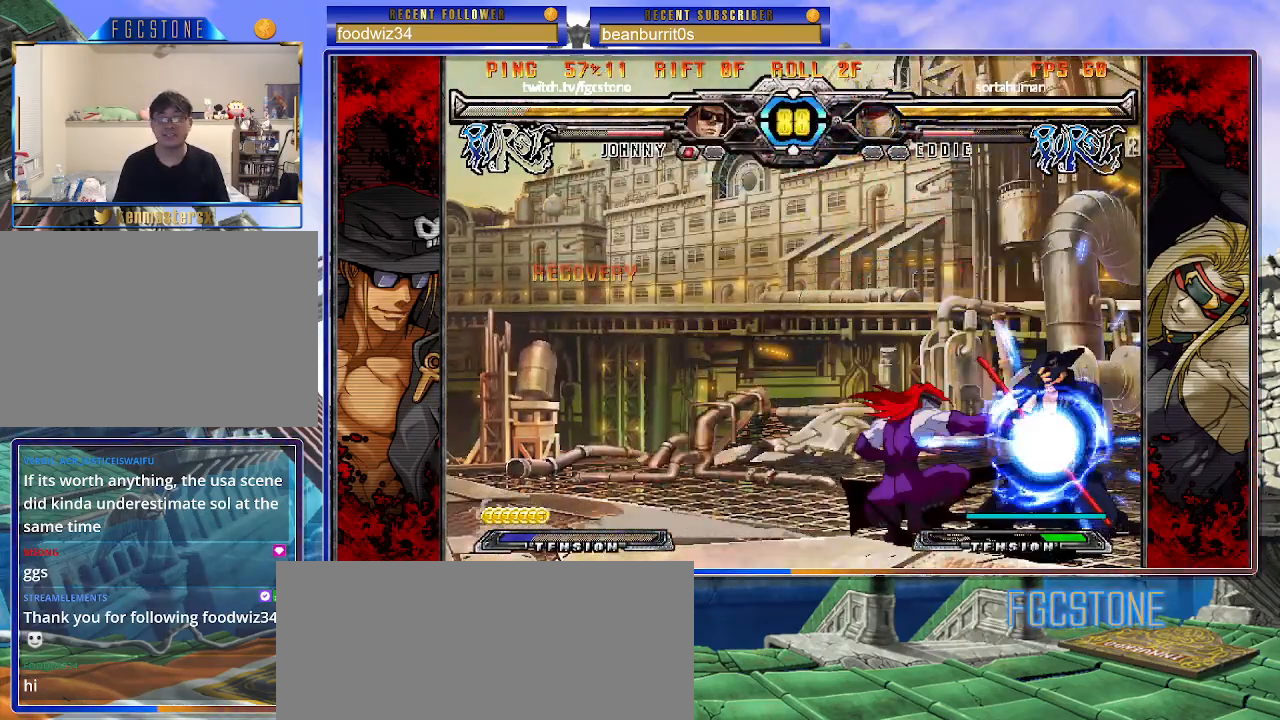
{"buttons": ["HS"], "left_stick": "down-right", "events": [[233, "HS", "down"], [367, "HS", "up"], [500, "HS", "down"]]}
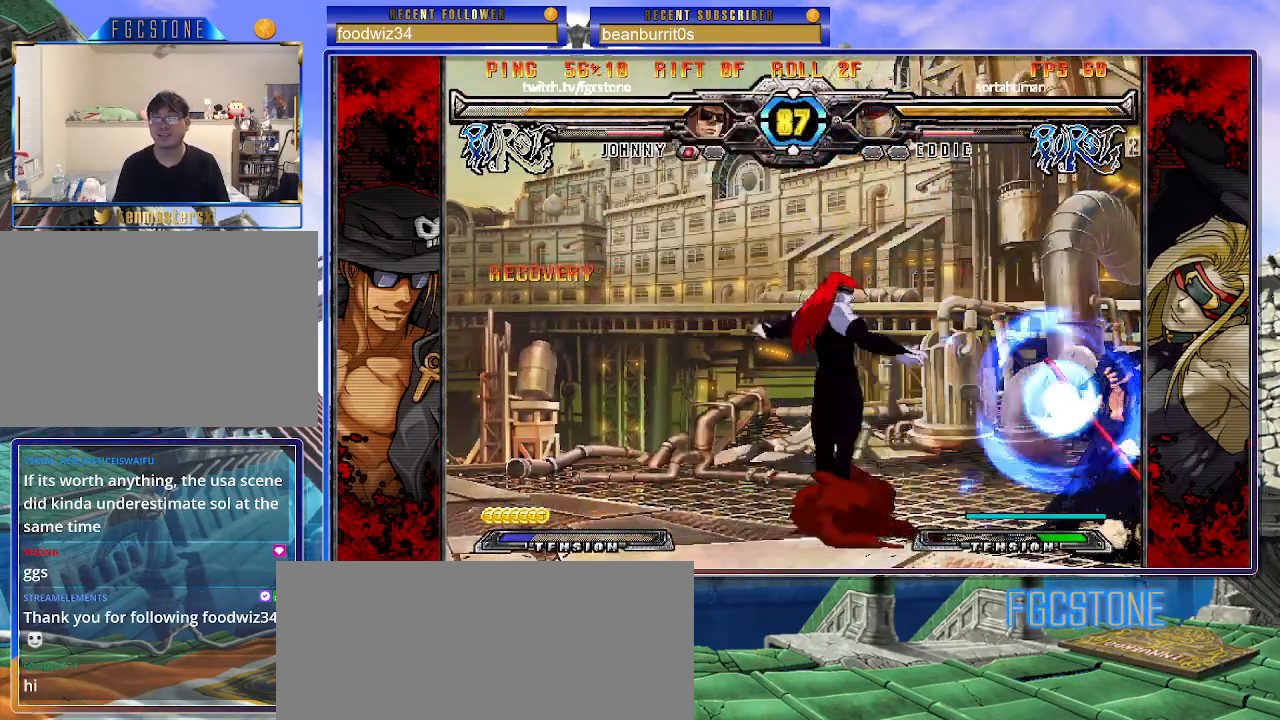
{"buttons": [], "left_stick": "down-right", "events": [[83, "HS", "up"], [200, "HS", "down"], [267, "HS", "up"]]}
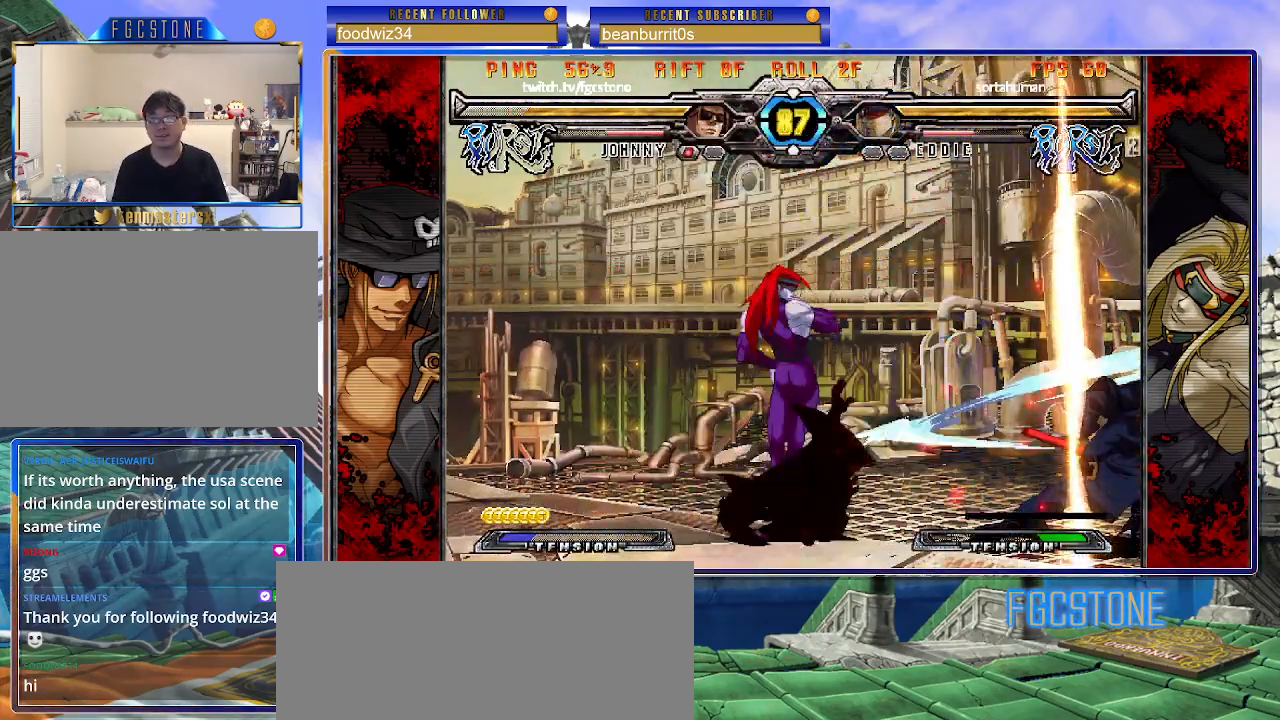
{"buttons": [], "left_stick": "right", "events": [[267, "left_stick", "right"]]}
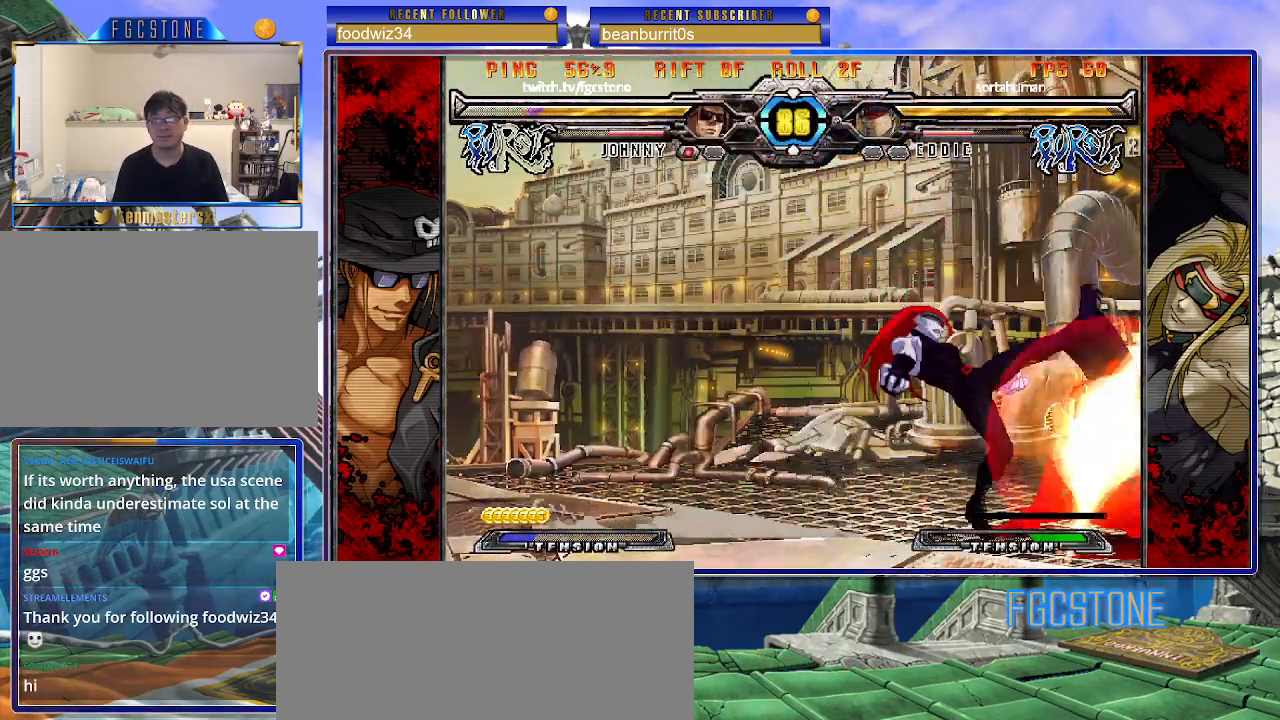
{"buttons": [], "left_stick": "right", "events": []}
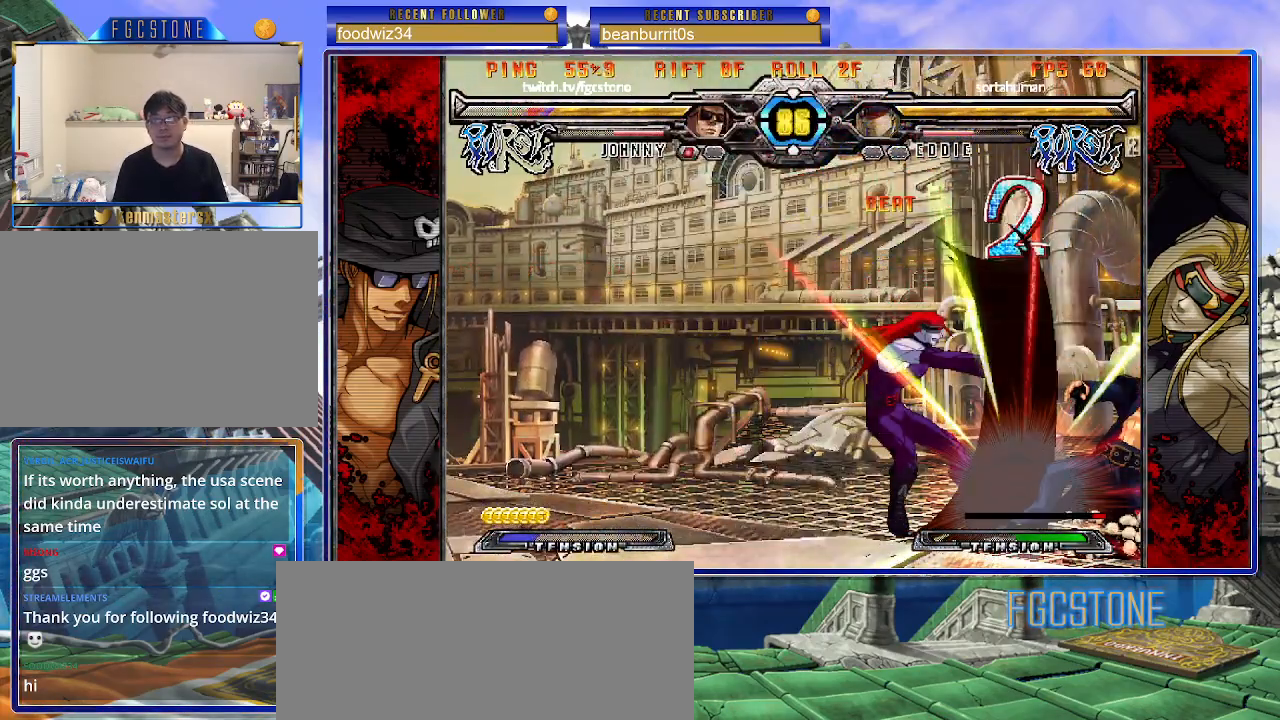
{"buttons": ["HS"], "left_stick": "right", "events": [[433, "HS", "down"]]}